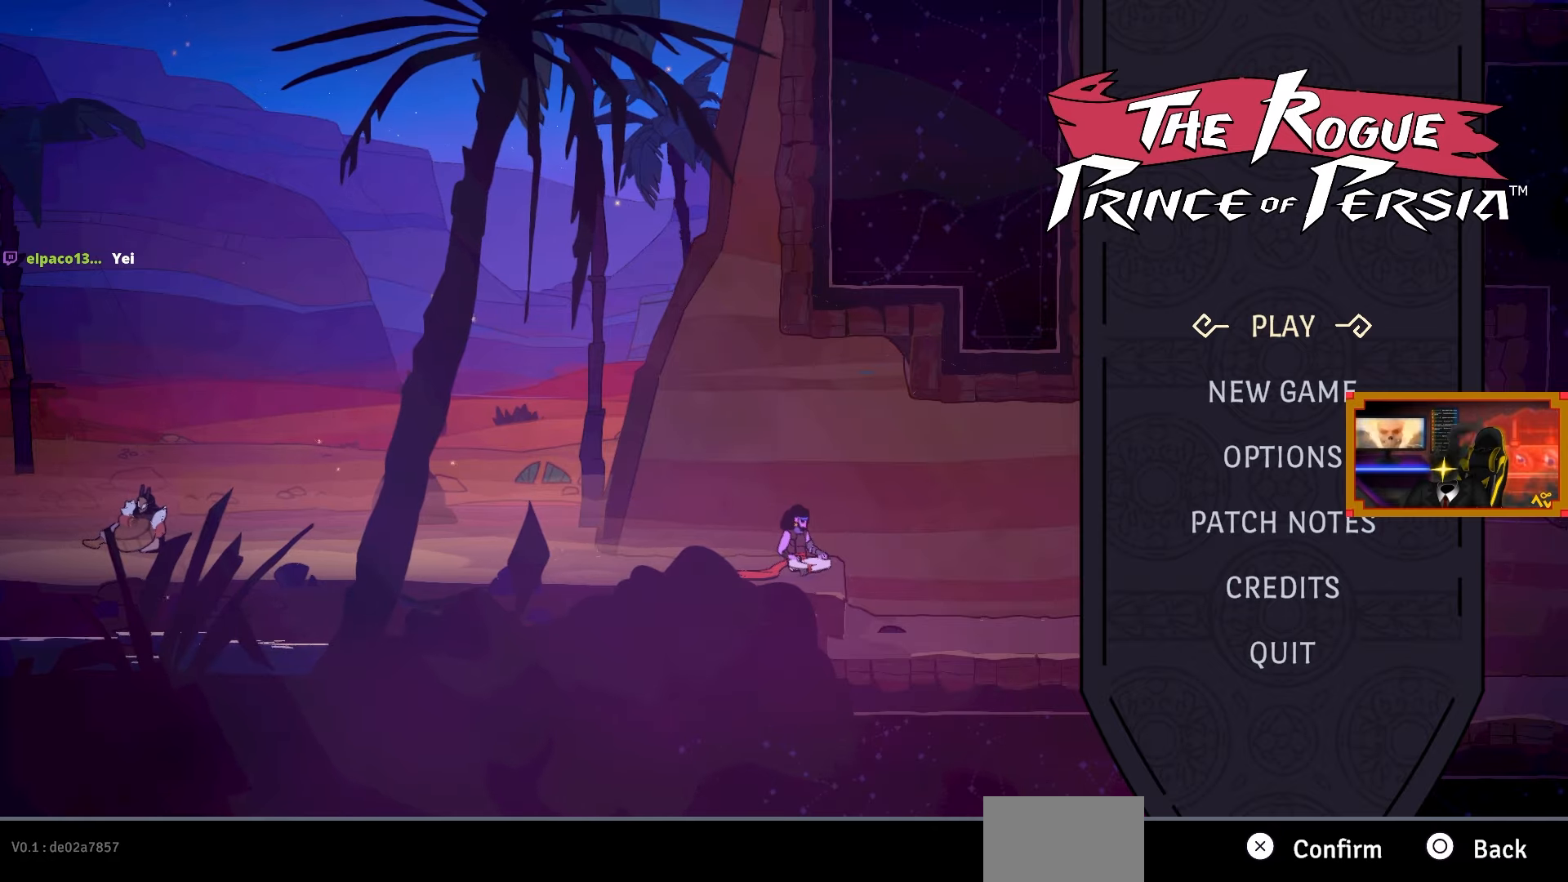
Gameplay with a controller (PlayStation layout); each line is a JSON object with the inputs held at the frame after it. "events" lists button and stick changes between this image and that frame as [ms after this image, input, new state], when the widget could be followed in between.
{"buttons": ["DPAD_DOWN"], "left_stick": "center", "right_stick": "center", "events": [[483, "DPAD_DOWN", "down"]]}
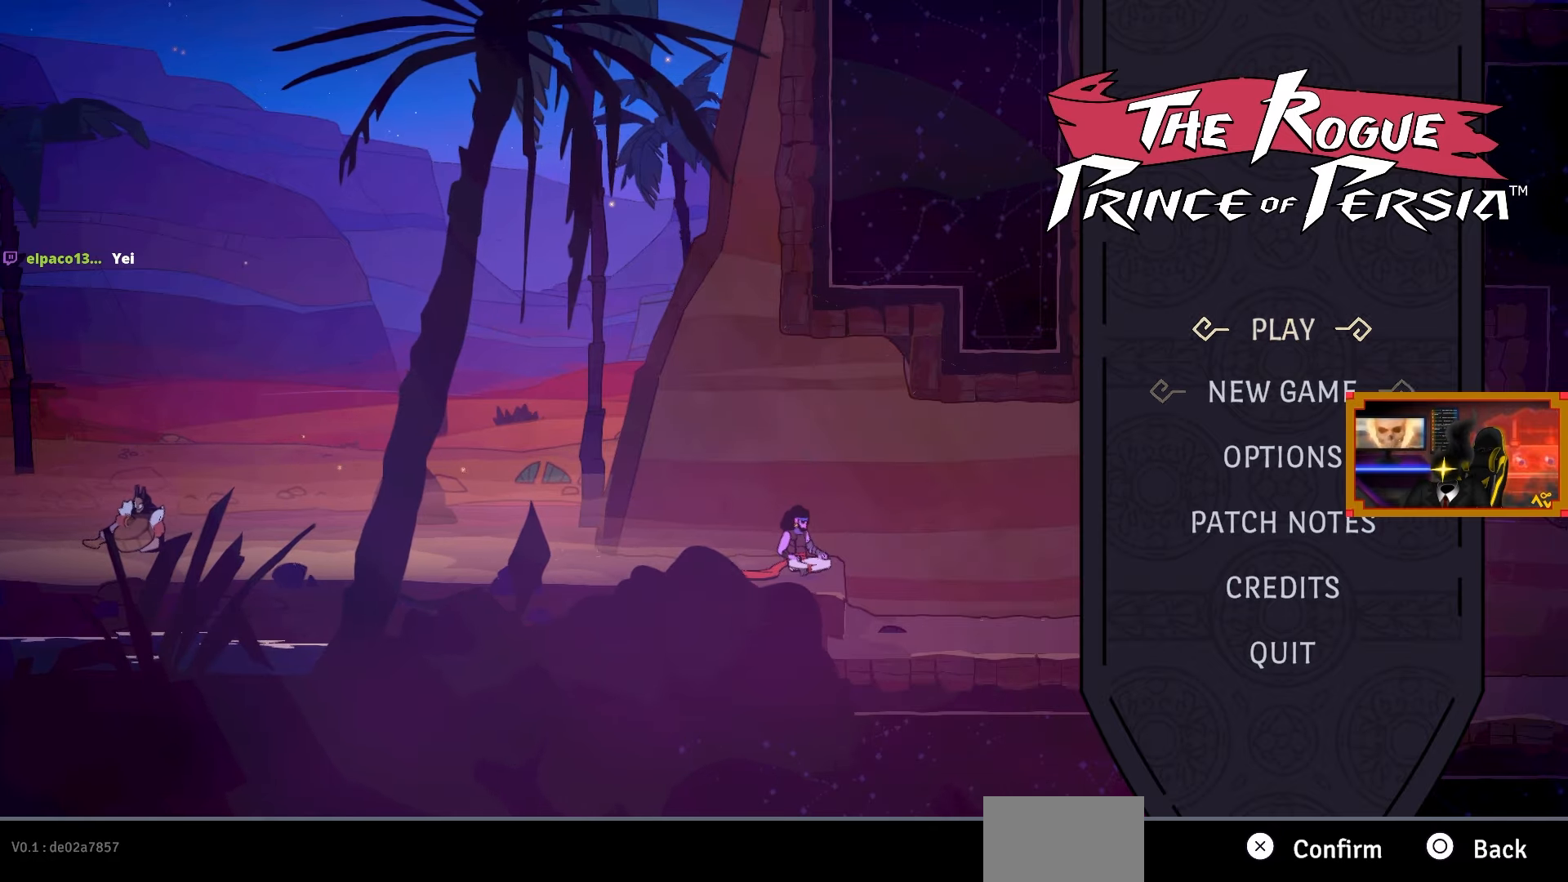
{"buttons": ["CROSS"], "left_stick": "center", "right_stick": "center", "events": [[150, "DPAD_DOWN", "up"], [283, "DPAD_DOWN", "down"], [350, "DPAD_DOWN", "up"], [433, "CROSS", "down"]]}
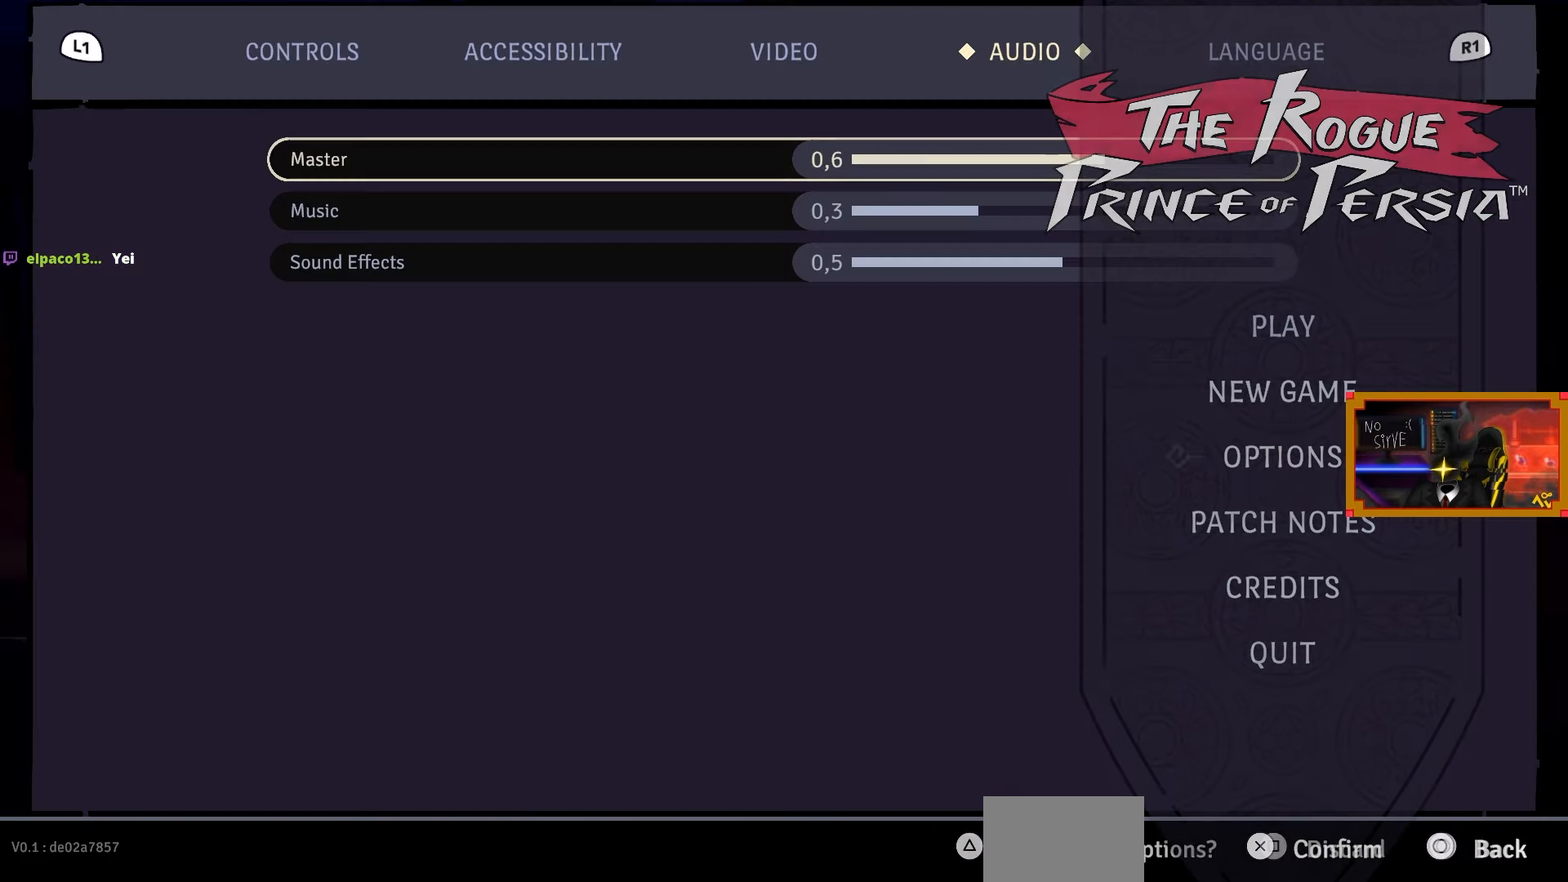
{"buttons": [], "left_stick": "center", "right_stick": "center", "events": [[33, "CROSS", "up"]]}
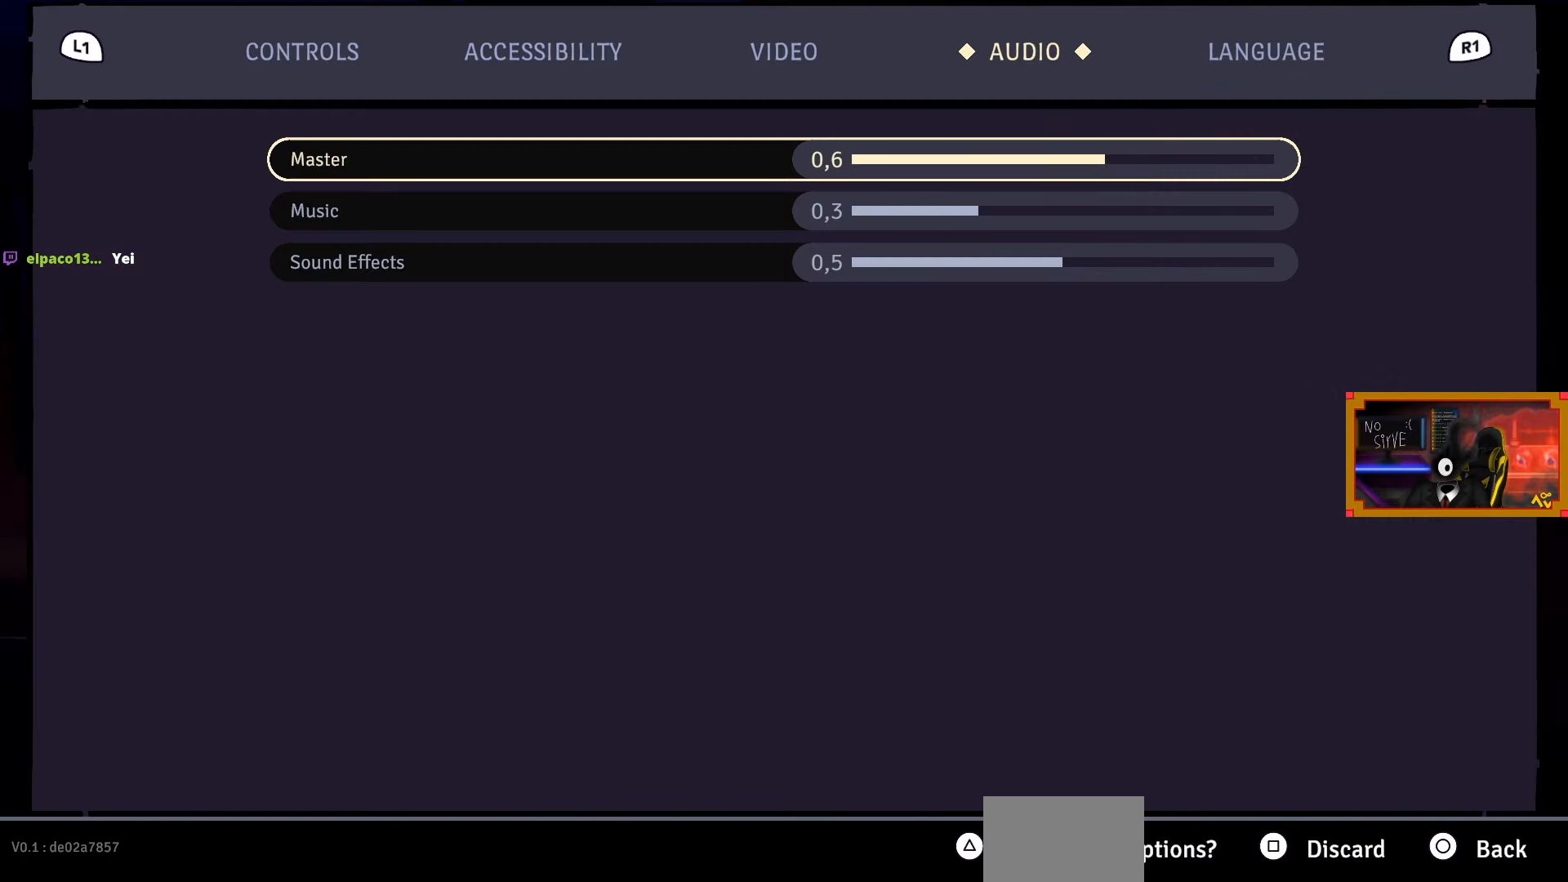
{"buttons": [], "left_stick": "center", "right_stick": "center", "events": []}
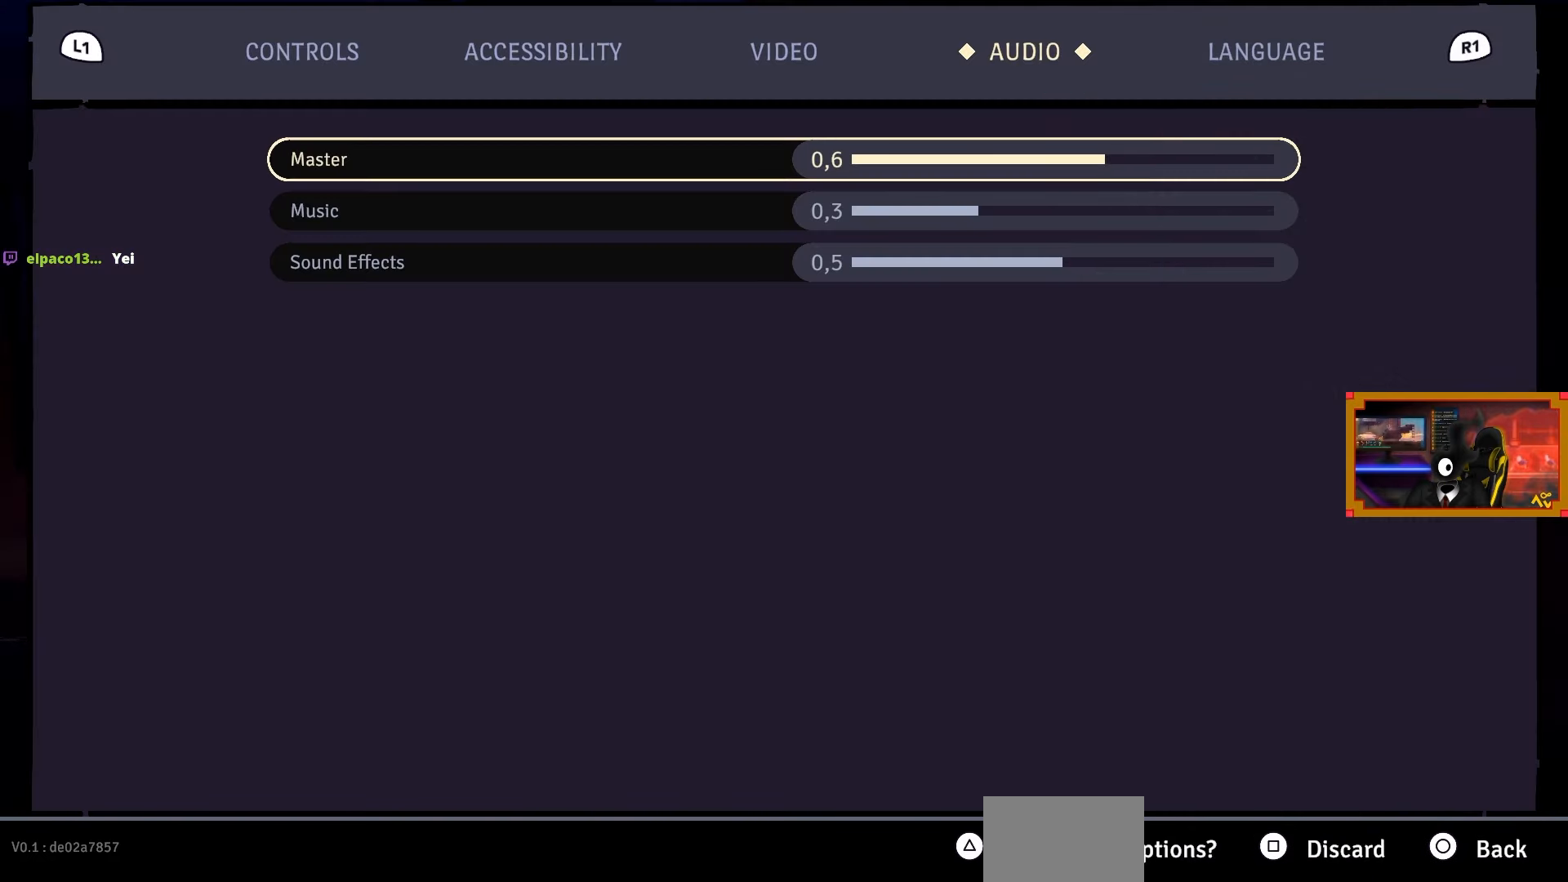
{"buttons": [], "left_stick": "center", "right_stick": "center", "events": [[183, "DPAD_DOWN", "down"], [250, "DPAD_DOWN", "up"], [400, "DPAD_RIGHT", "down"], [483, "DPAD_RIGHT", "up"]]}
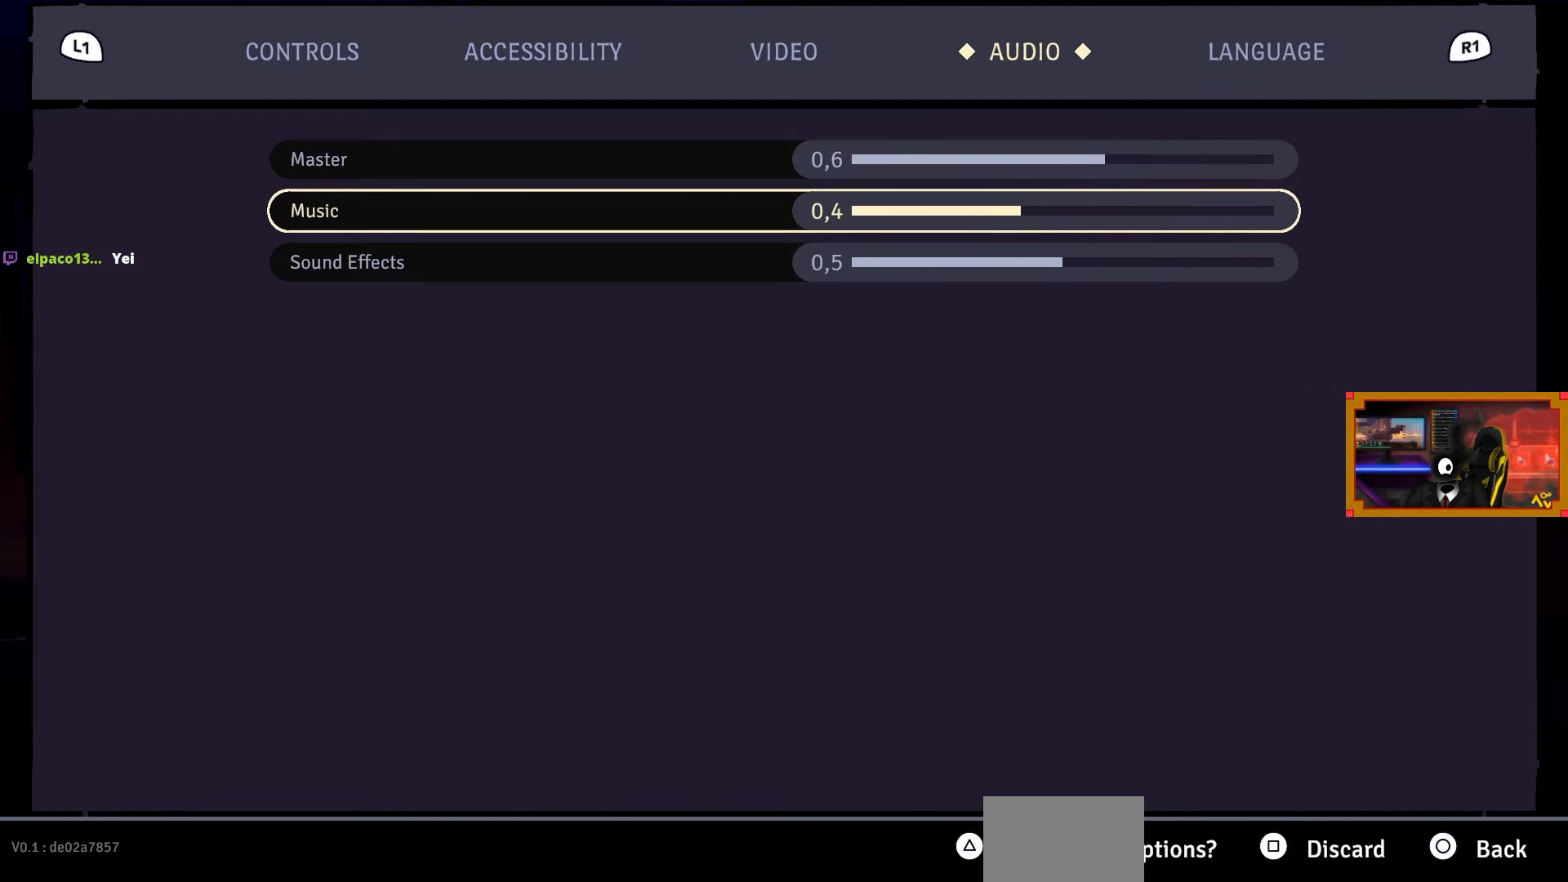
{"buttons": [], "left_stick": "center", "right_stick": "center", "events": [[67, "DPAD_RIGHT", "down"], [183, "DPAD_RIGHT", "up"]]}
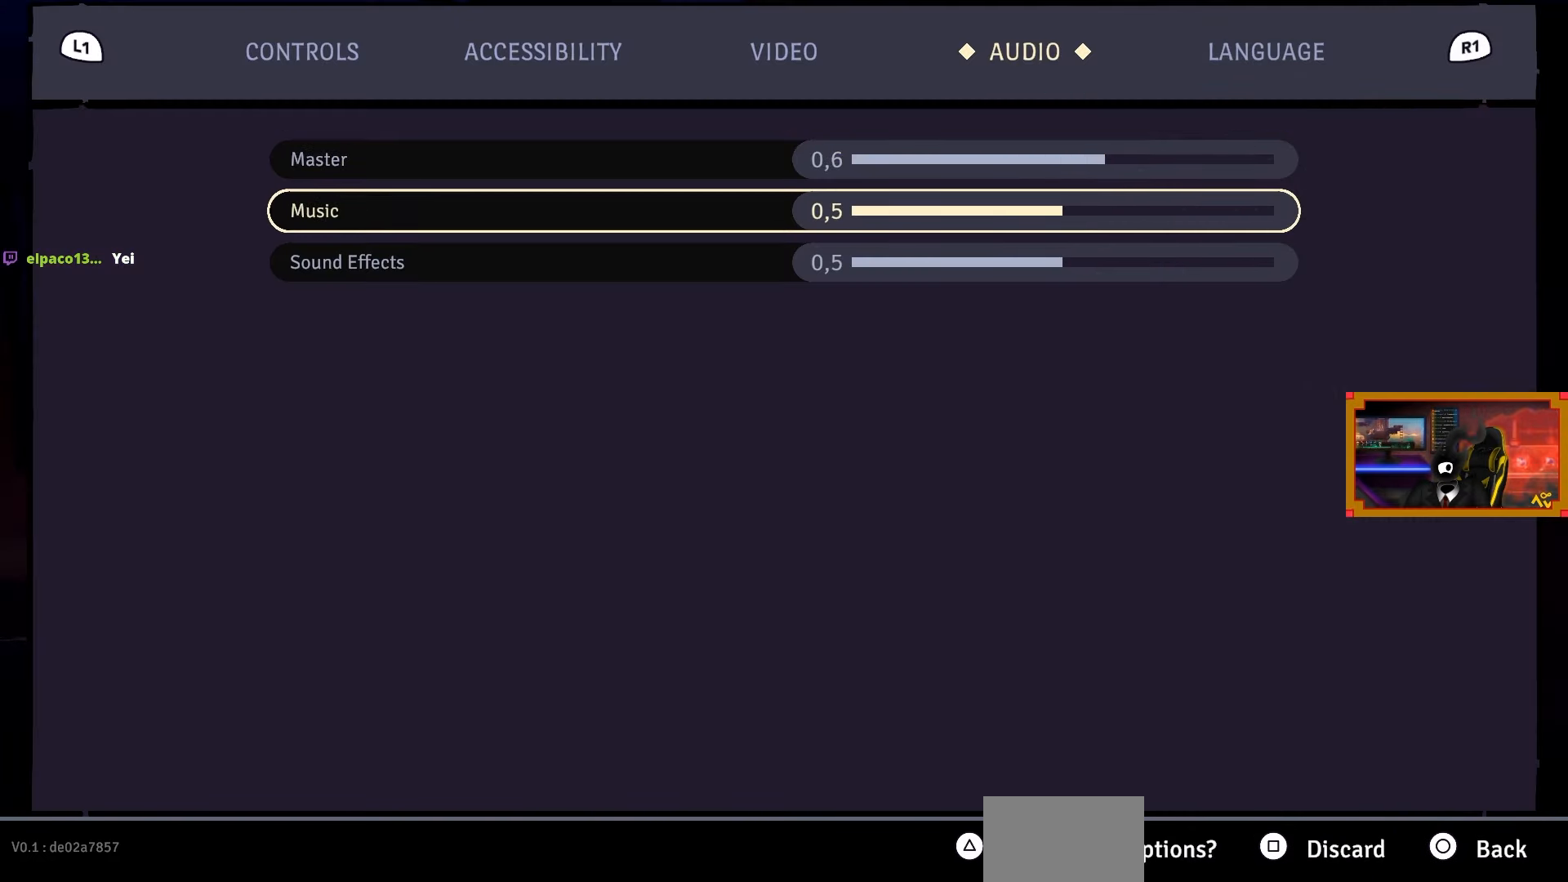
{"buttons": [], "left_stick": "center", "right_stick": "center", "events": [[150, "DPAD_RIGHT", "down"], [233, "DPAD_RIGHT", "up"]]}
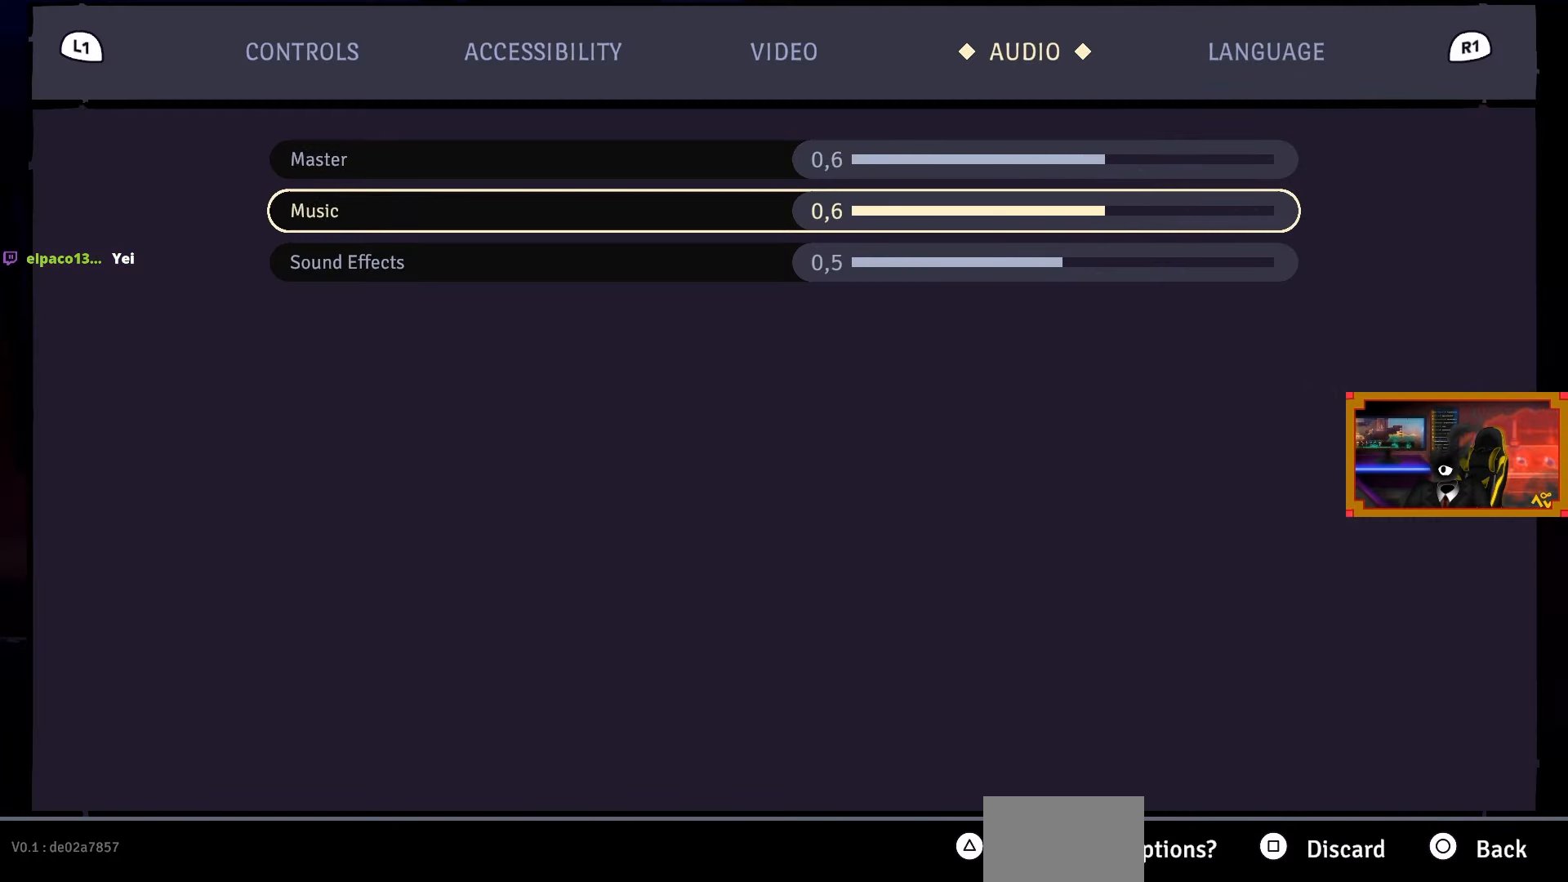
{"buttons": [], "left_stick": "center", "right_stick": "center", "events": [[317, "DPAD_LEFT", "down"], [433, "DPAD_LEFT", "up"]]}
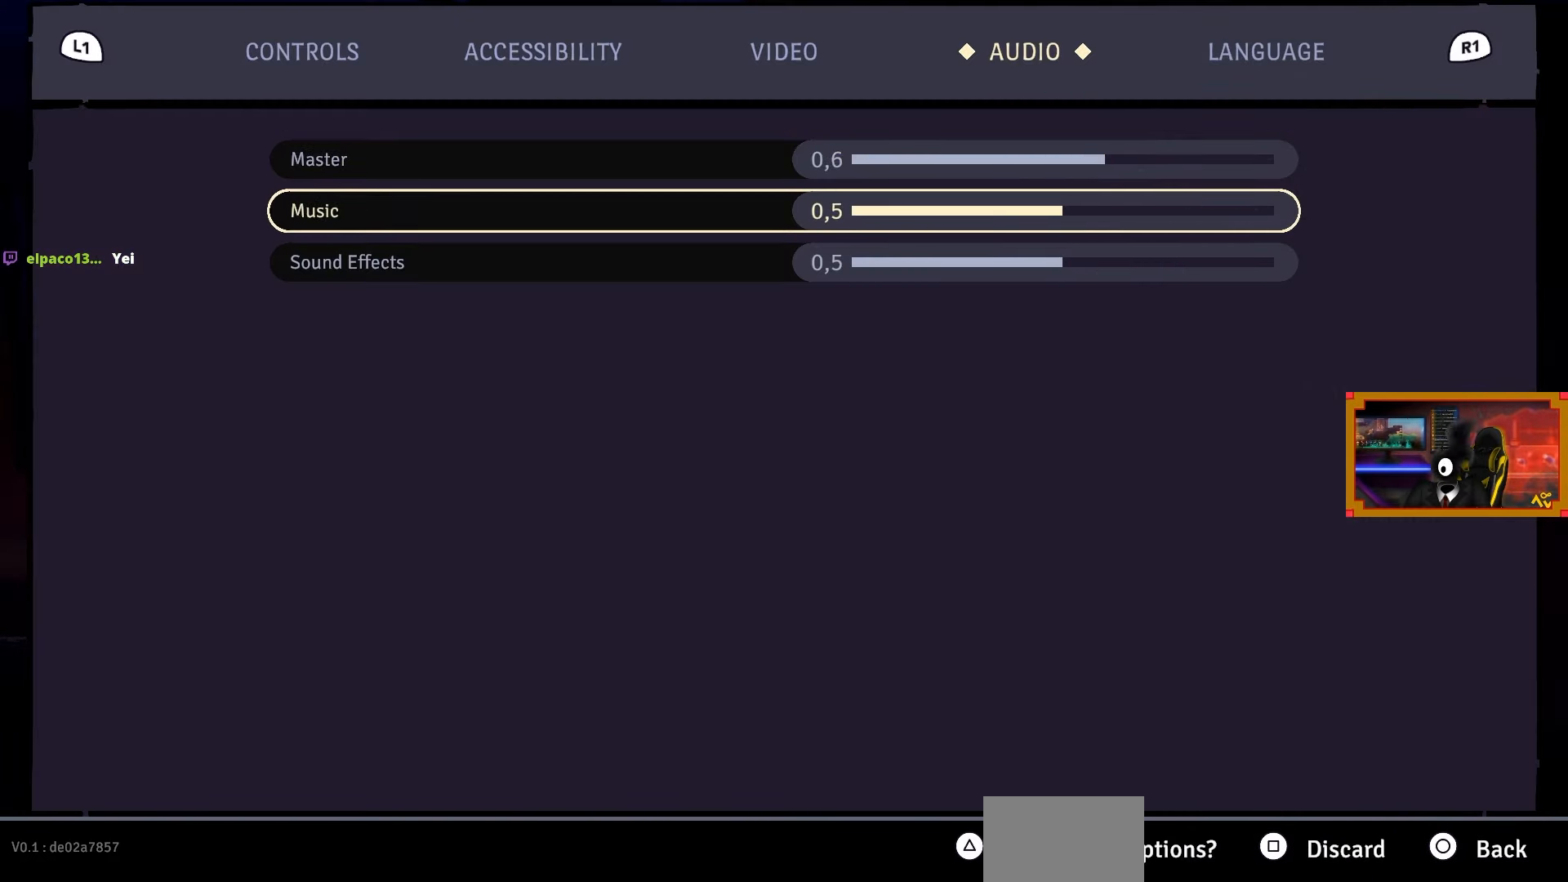
{"buttons": [], "left_stick": "center", "right_stick": "center", "events": []}
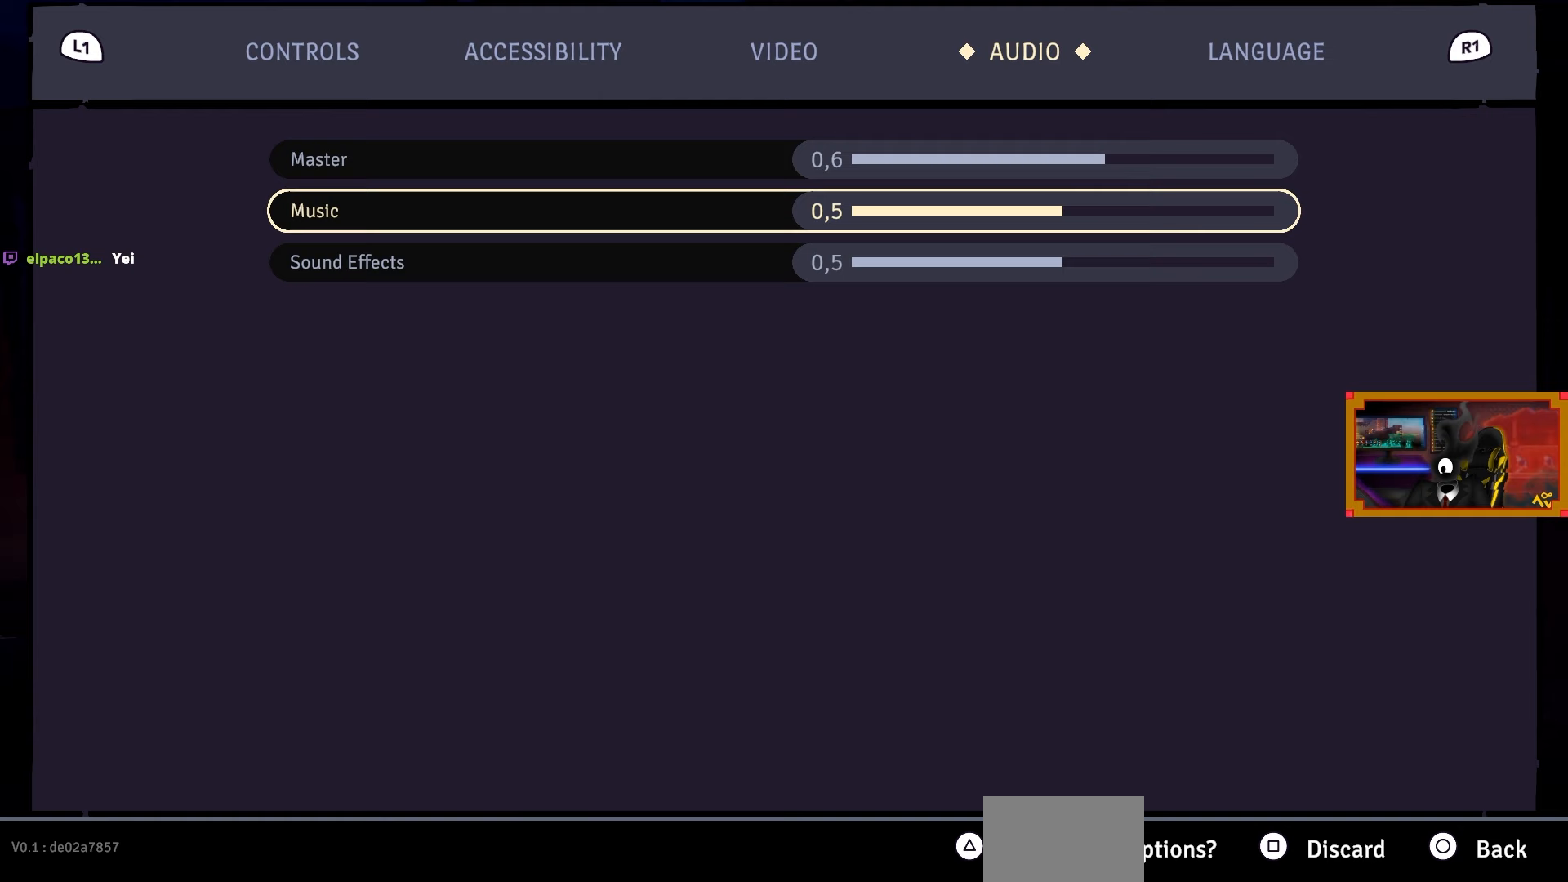
{"buttons": ["CIRCLE"], "left_stick": "center", "right_stick": "center", "events": [[367, "DPAD_RIGHT", "down"], [433, "DPAD_RIGHT", "up"], [500, "CIRCLE", "down"]]}
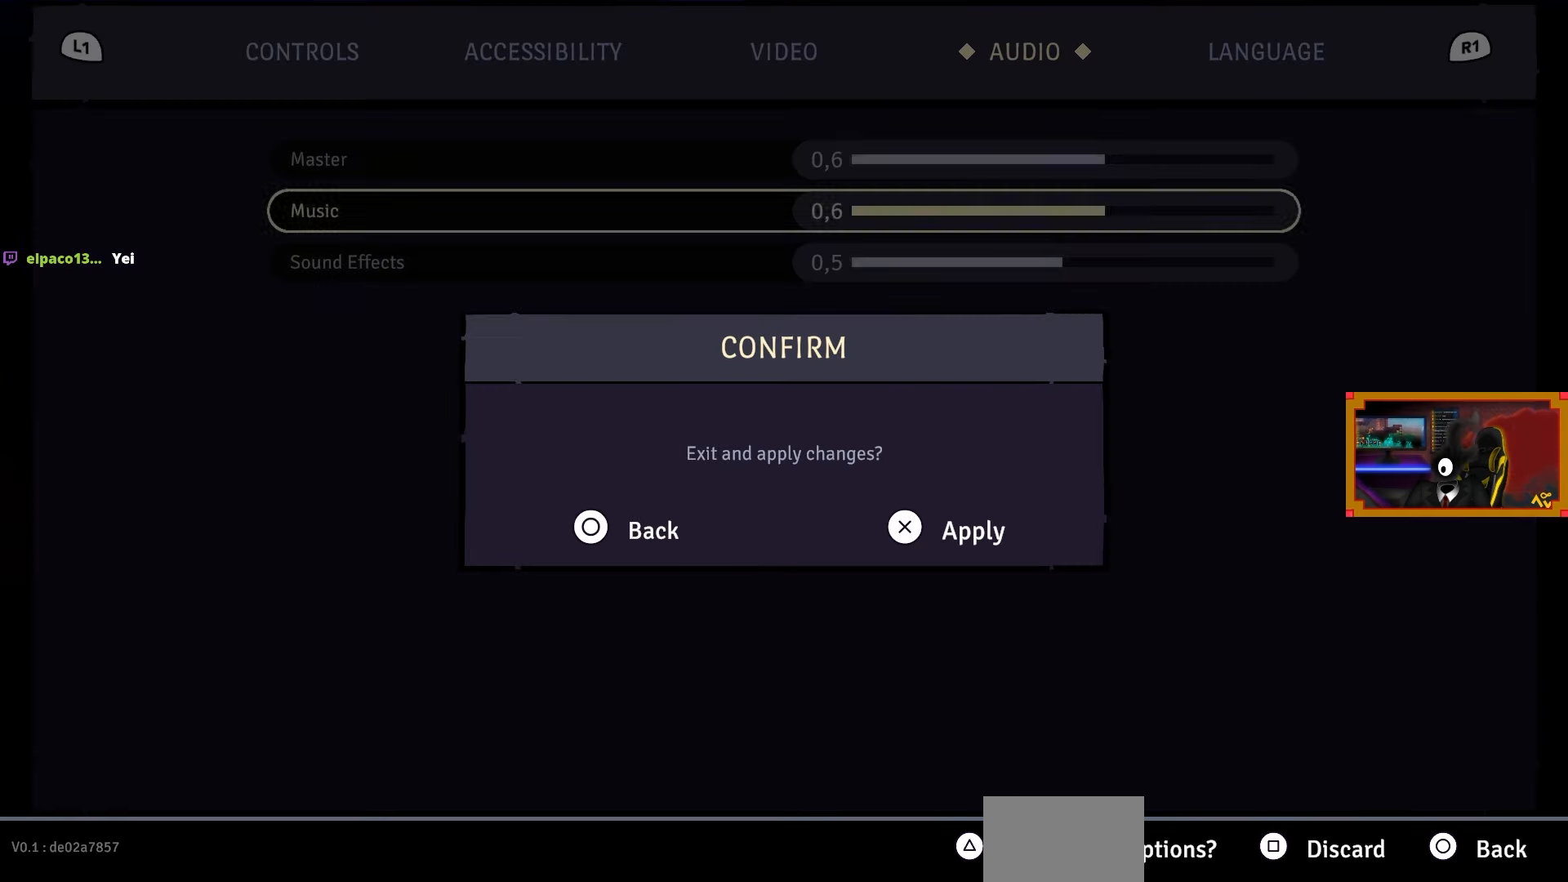
{"buttons": ["CROSS"], "left_stick": "center", "right_stick": "center", "events": [[133, "CIRCLE", "up"], [433, "CROSS", "down"]]}
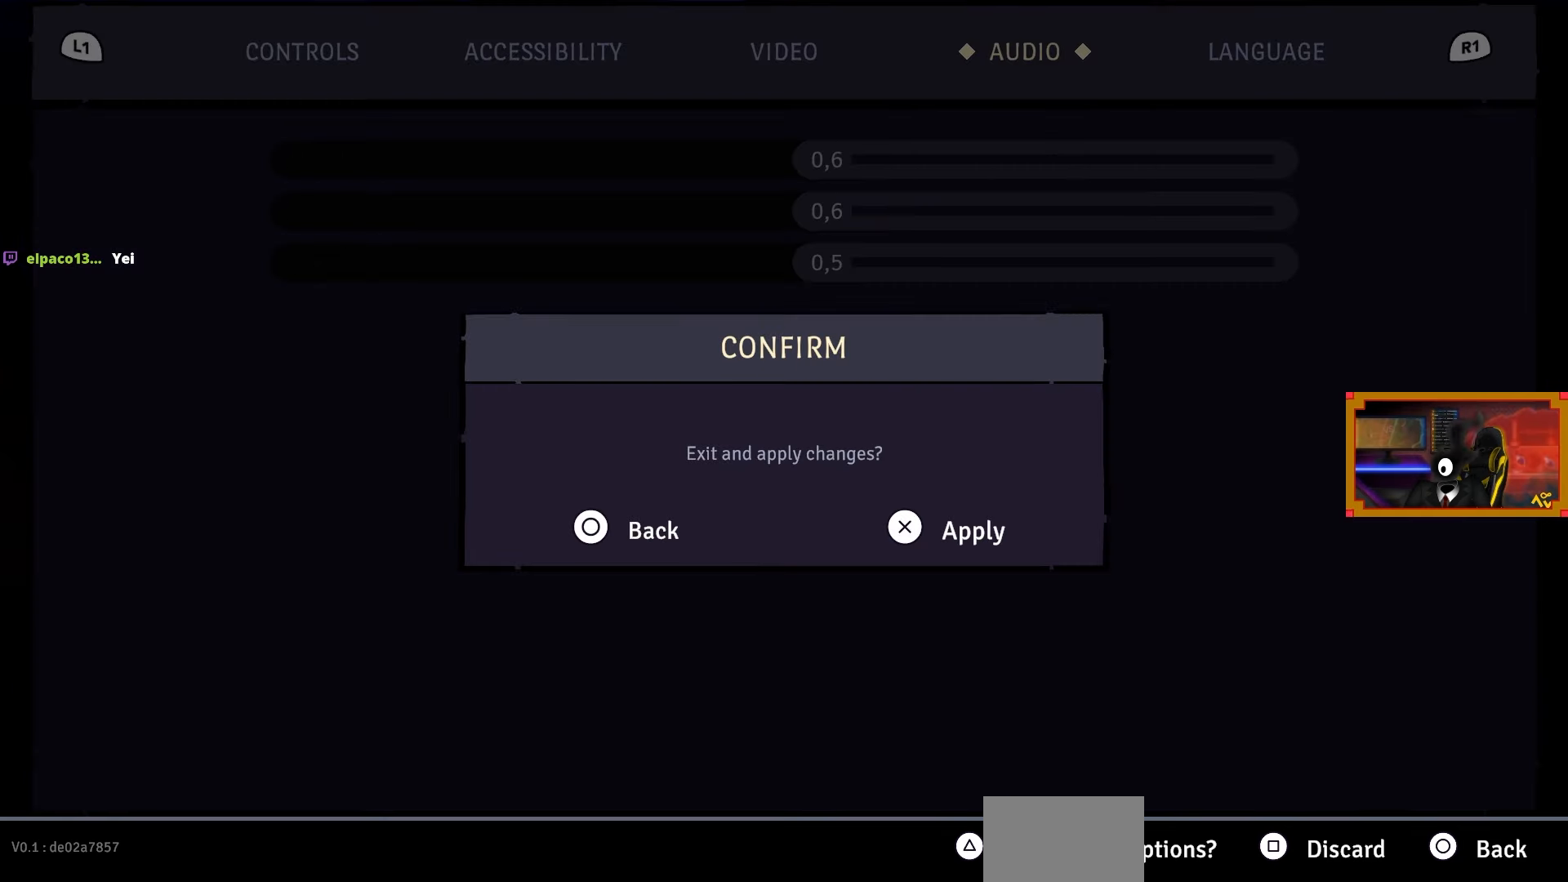
{"buttons": ["CROSS"], "left_stick": "center", "right_stick": "center", "events": [[17, "CROSS", "up"], [400, "CROSS", "down"]]}
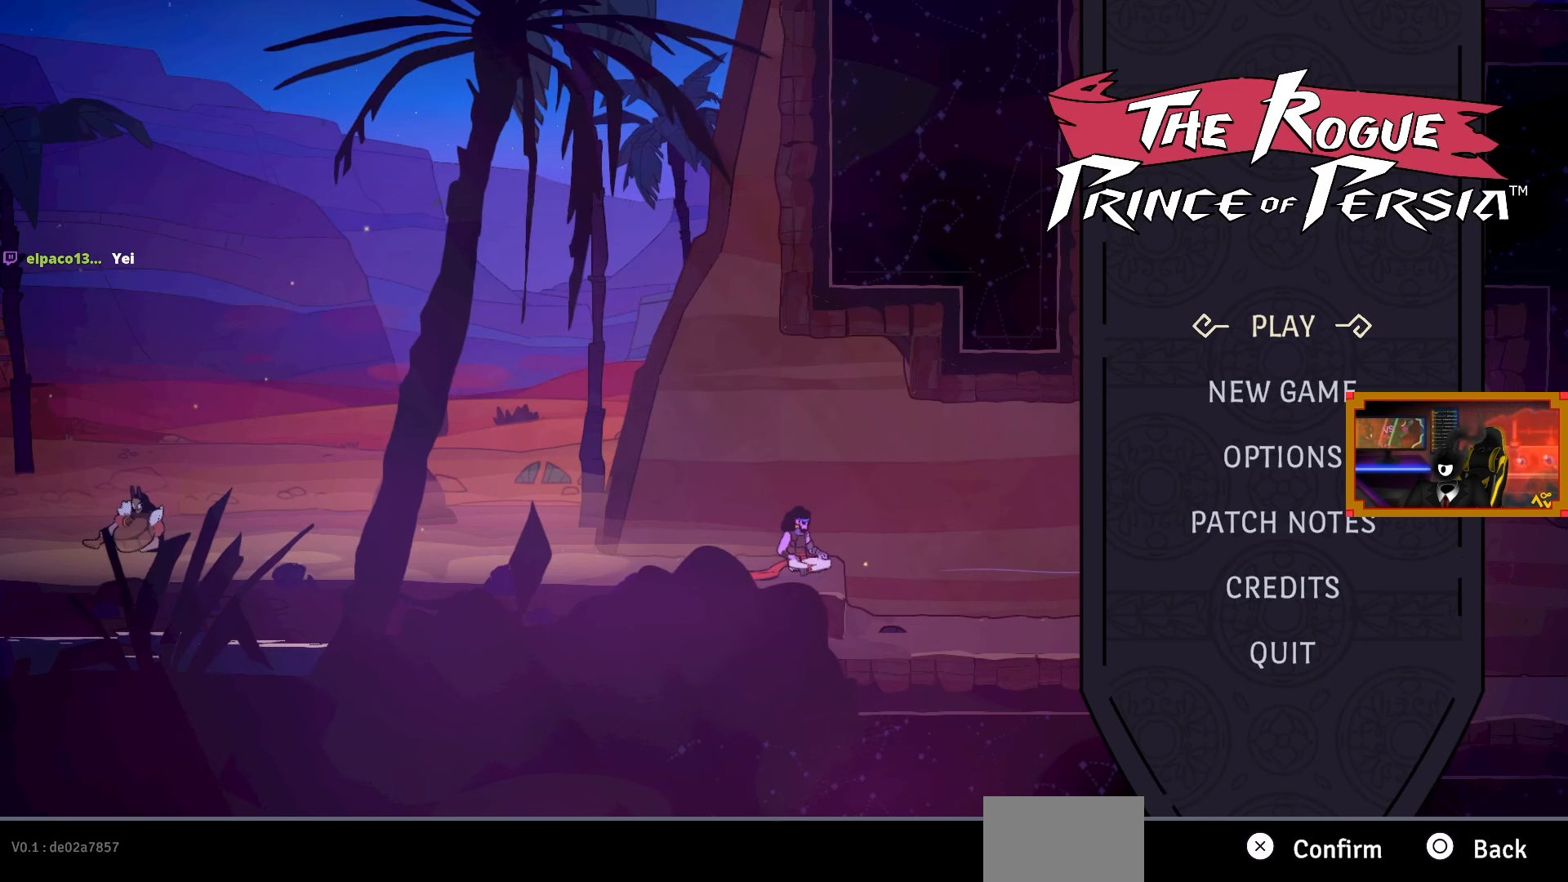
{"buttons": [], "left_stick": "center", "right_stick": "center", "events": [[67, "CROSS", "up"]]}